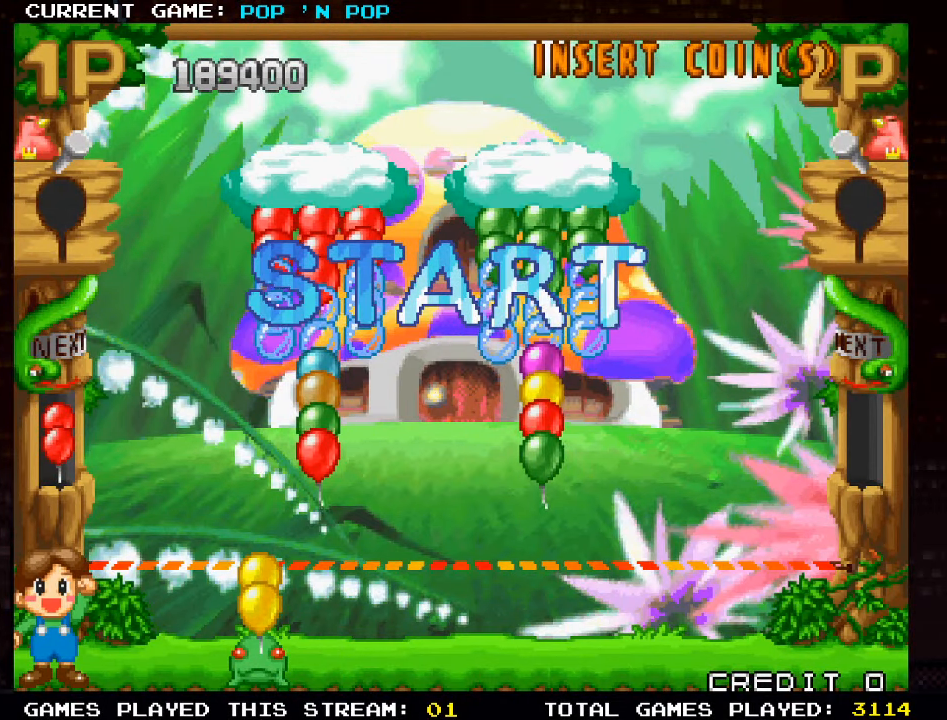
Gameplay with a controller (arcade stick); each line is a JSON object with the inputs held at the frame after it. "events" lists button and stick changes between this image and that frame as [ms after this image, input, new state], when the widget could be followed in between. Not read: L3 R3.
{"buttons": [], "left_stick": "right", "events": [[250, "left_stick", "right"]]}
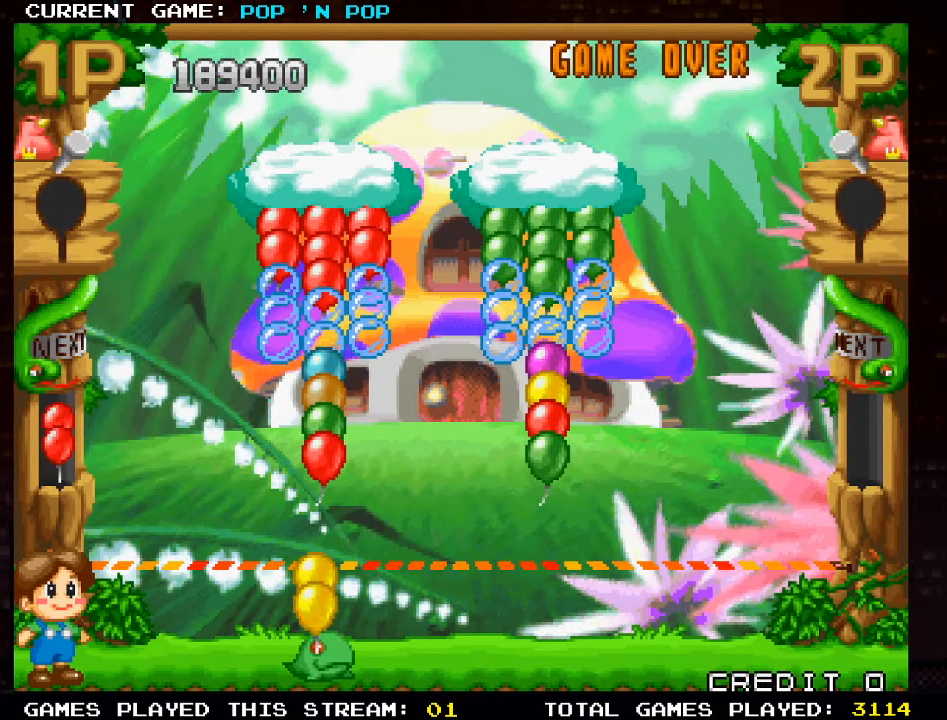
{"buttons": [], "left_stick": "right", "events": []}
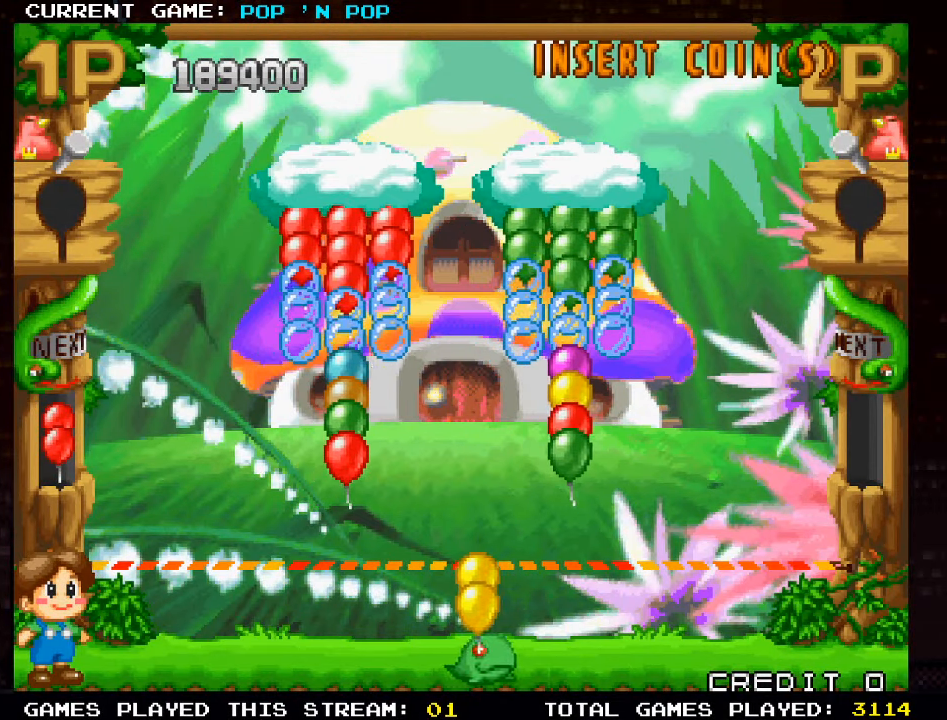
{"buttons": [], "left_stick": "right", "events": []}
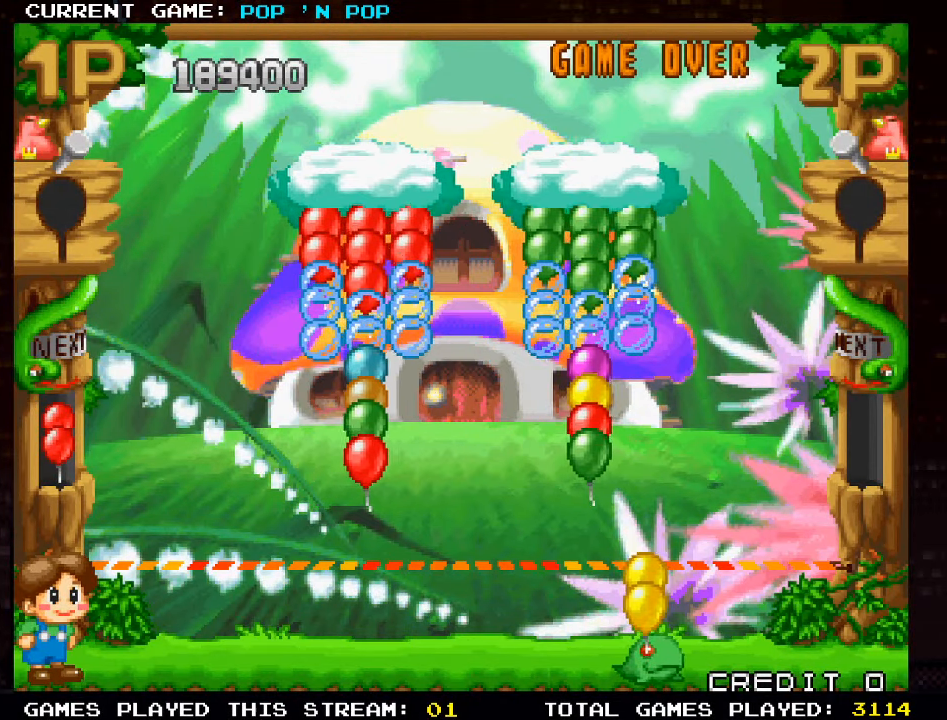
{"buttons": [], "left_stick": "right", "events": [[50, "left_stick", "center"], [500, "left_stick", "right"]]}
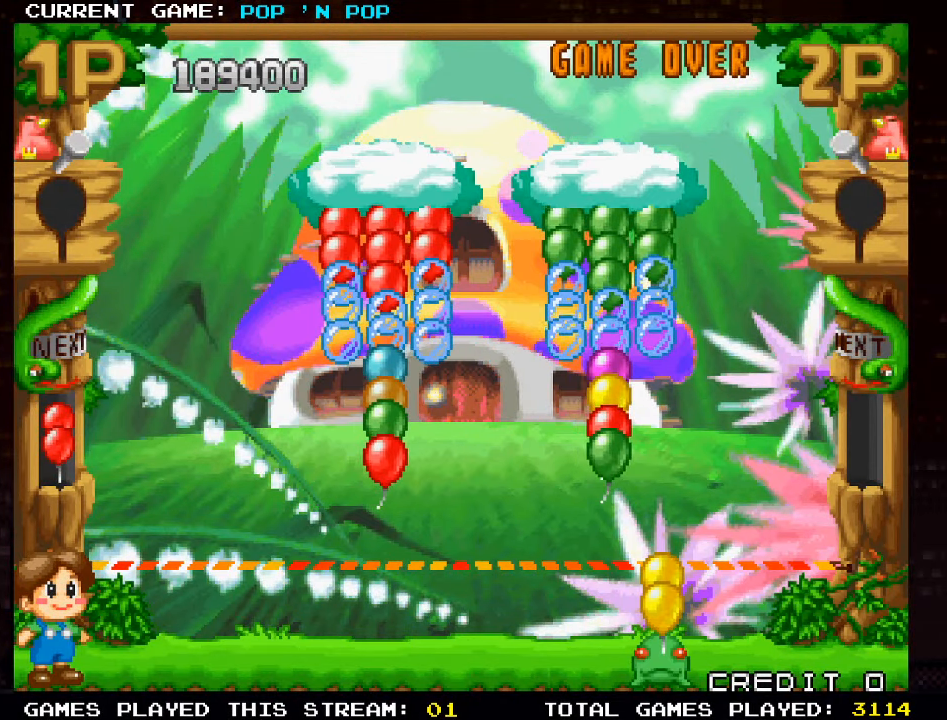
{"buttons": [], "left_stick": "center", "events": [[67, "left_stick", "center"], [267, "SQUARE", "down"], [367, "SQUARE", "up"]]}
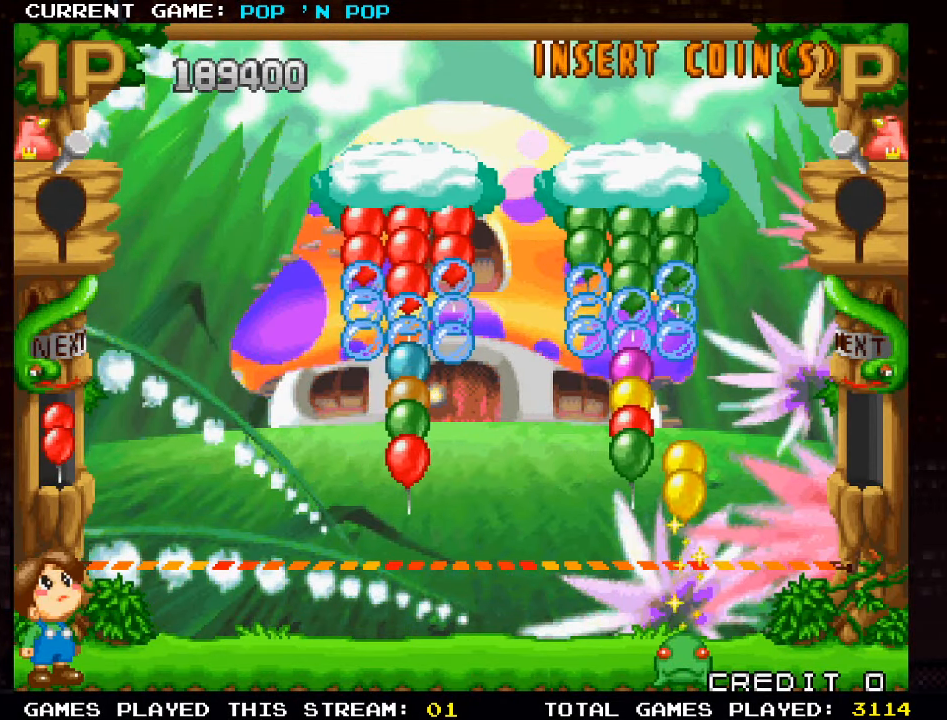
{"buttons": [], "left_stick": "left", "events": [[317, "left_stick", "left"]]}
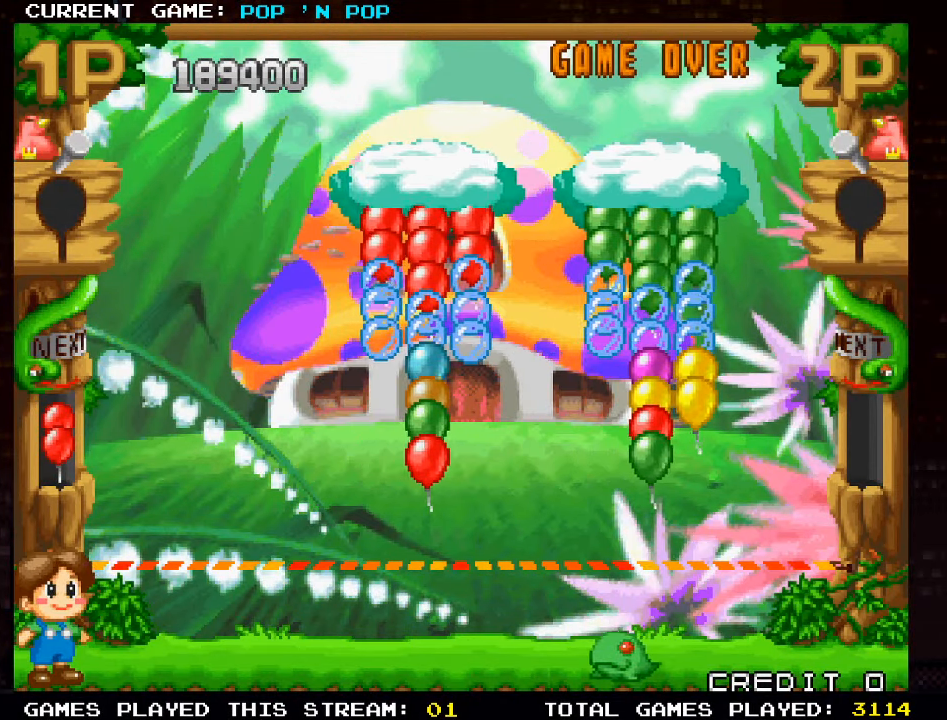
{"buttons": [], "left_stick": "center", "events": [[350, "left_stick", "center"]]}
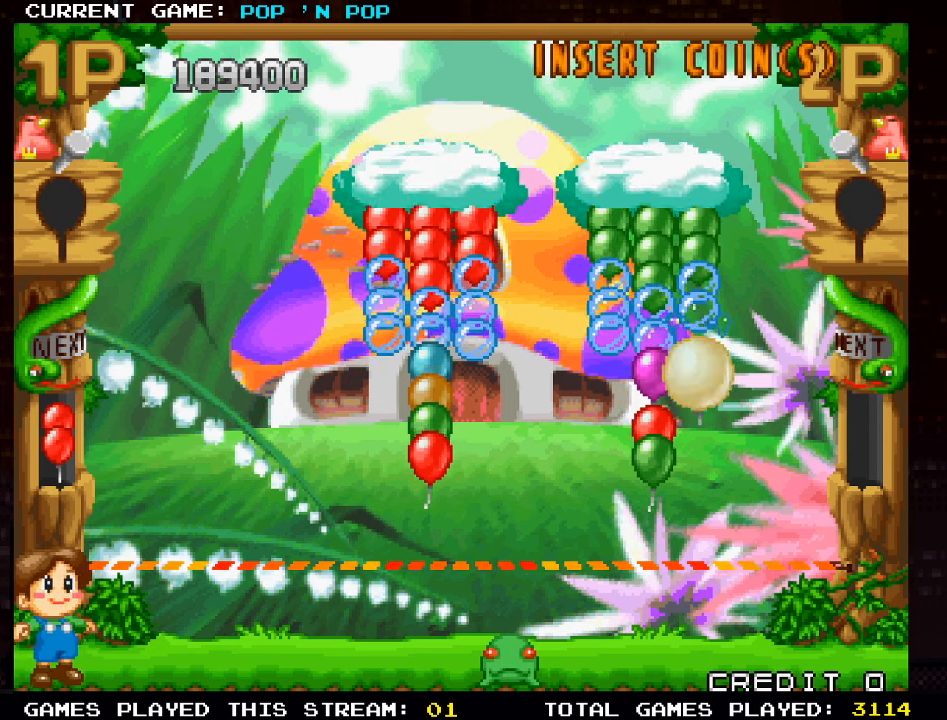
{"buttons": [], "left_stick": "center", "events": []}
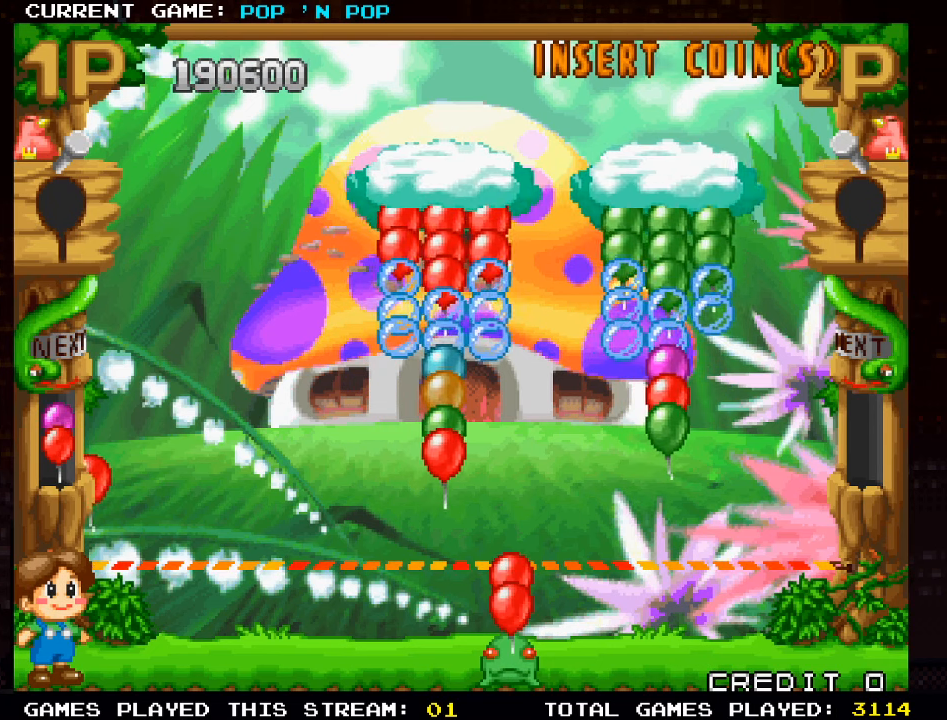
{"buttons": [], "left_stick": "left", "events": [[500, "left_stick", "left"]]}
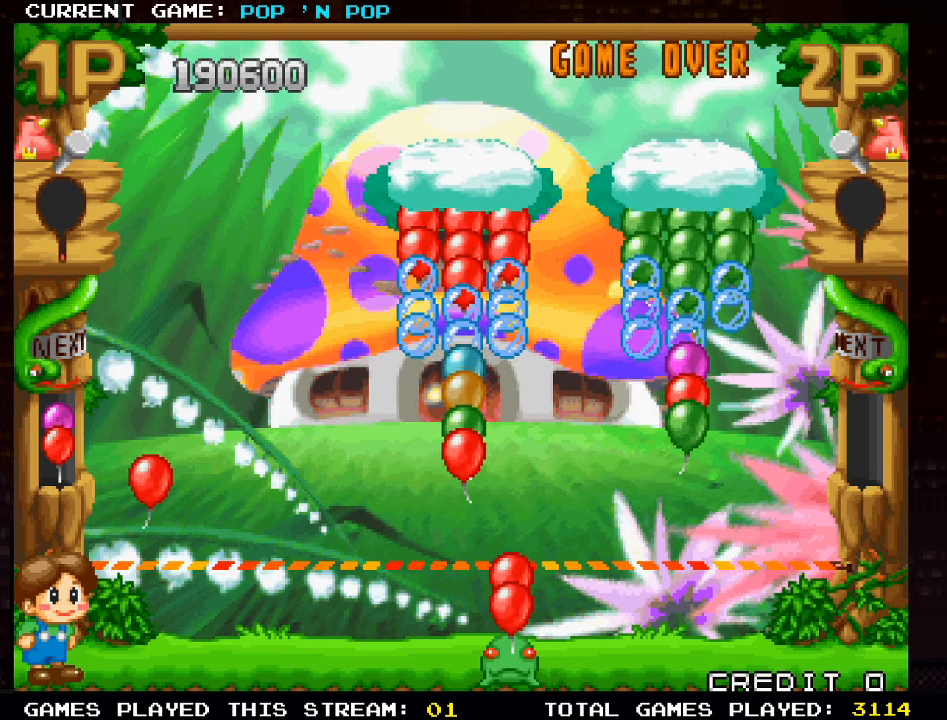
{"buttons": [], "left_stick": "right", "events": [[134, "left_stick", "center"], [284, "left_stick", "right"]]}
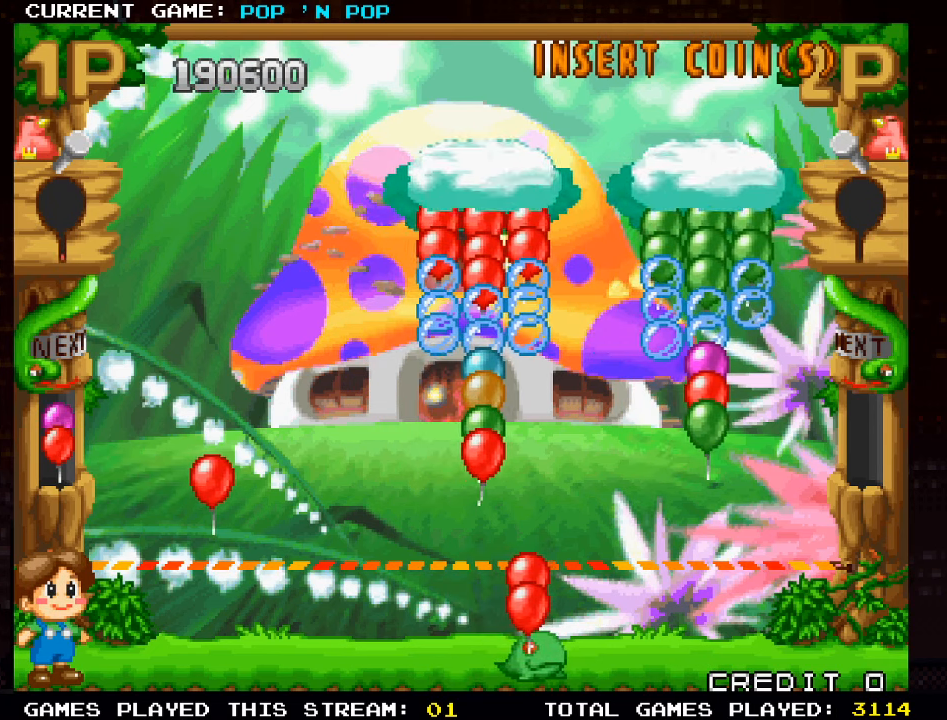
{"buttons": [], "left_stick": "center", "events": [[67, "left_stick", "center"]]}
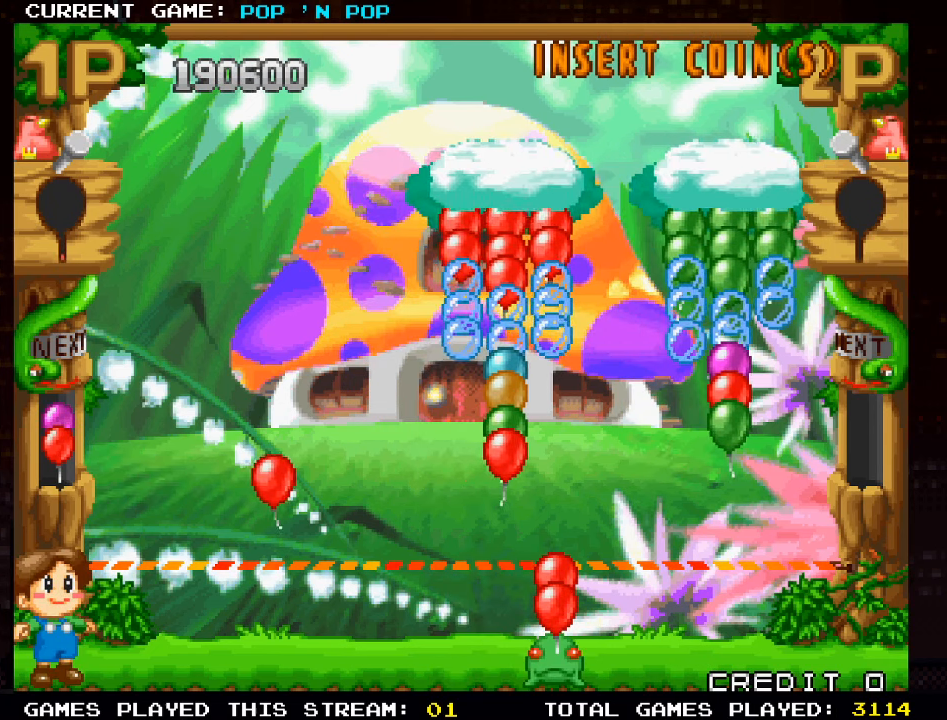
{"buttons": [], "left_stick": "center", "events": []}
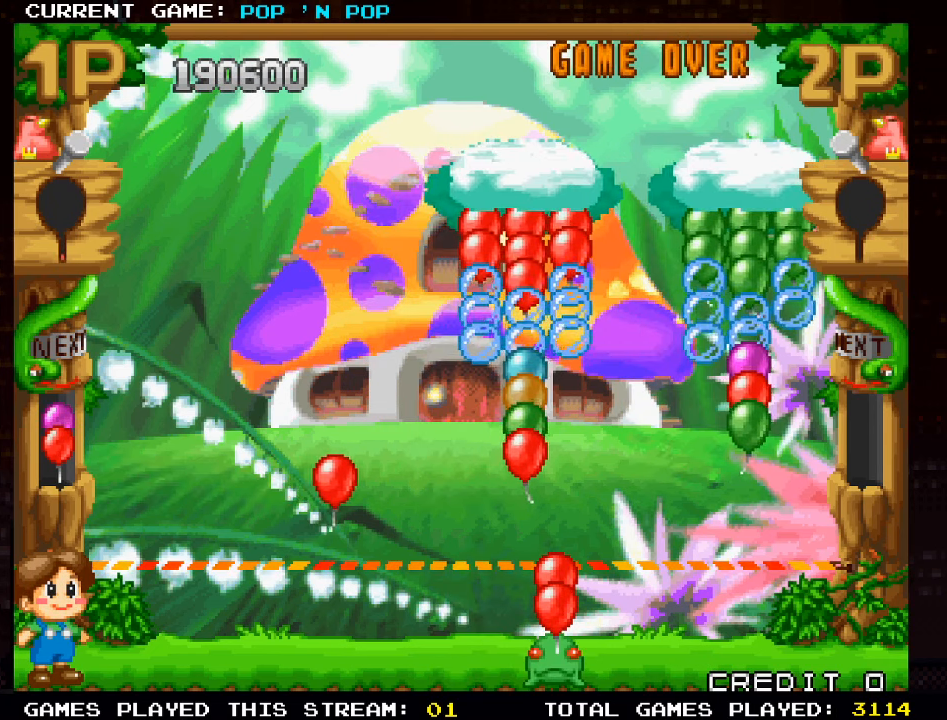
{"buttons": [], "left_stick": "center", "events": []}
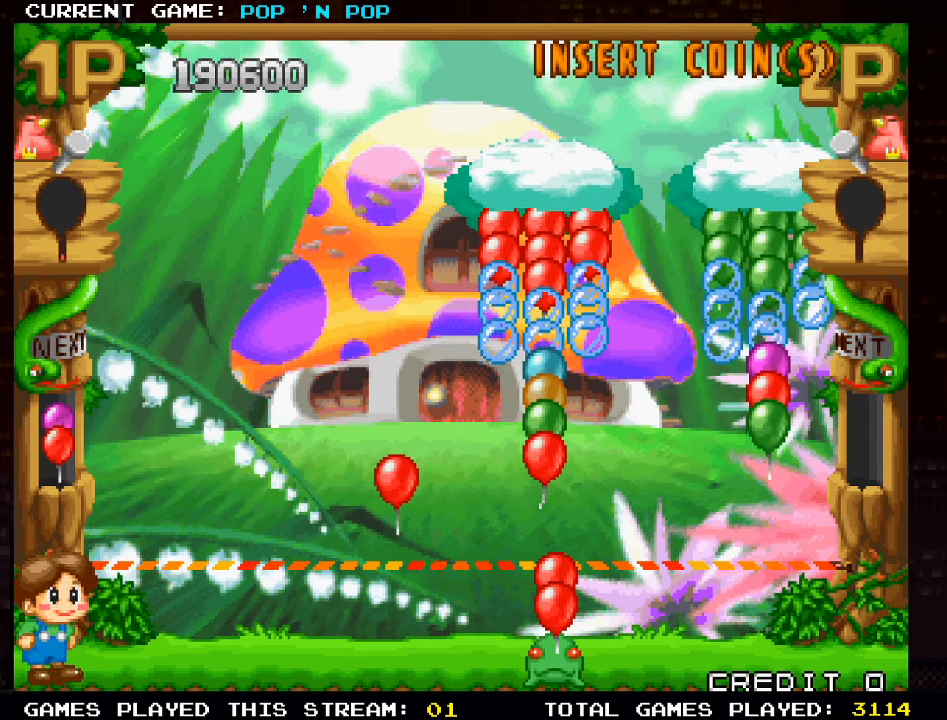
{"buttons": [], "left_stick": "left", "events": [[100, "SQUARE", "down"], [217, "SQUARE", "up"], [467, "left_stick", "left"]]}
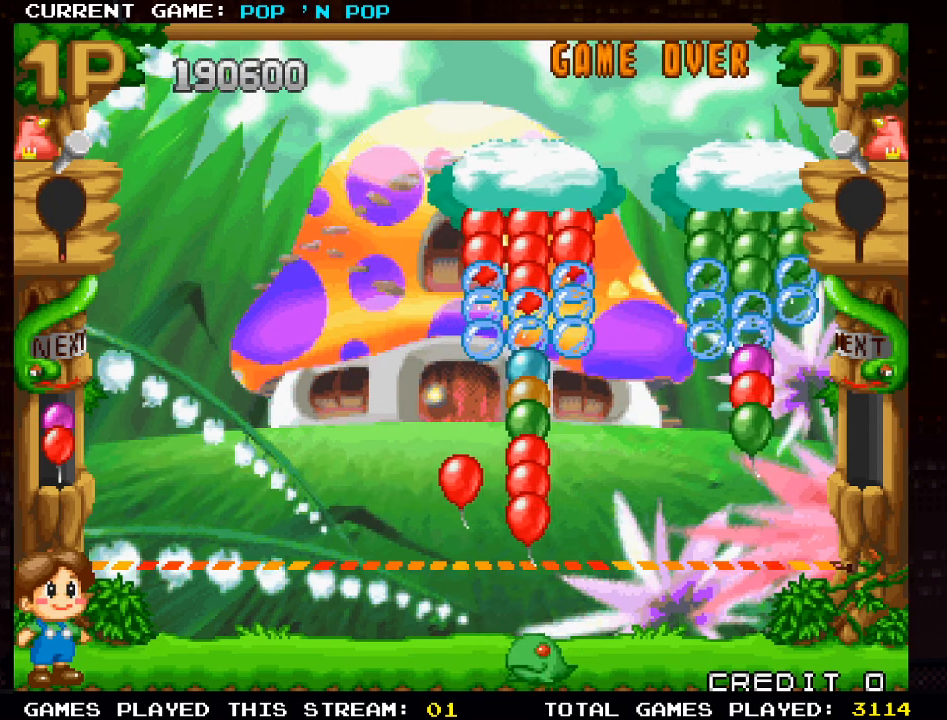
{"buttons": [], "left_stick": "left", "events": [[67, "left_stick", "center"], [384, "left_stick", "left"]]}
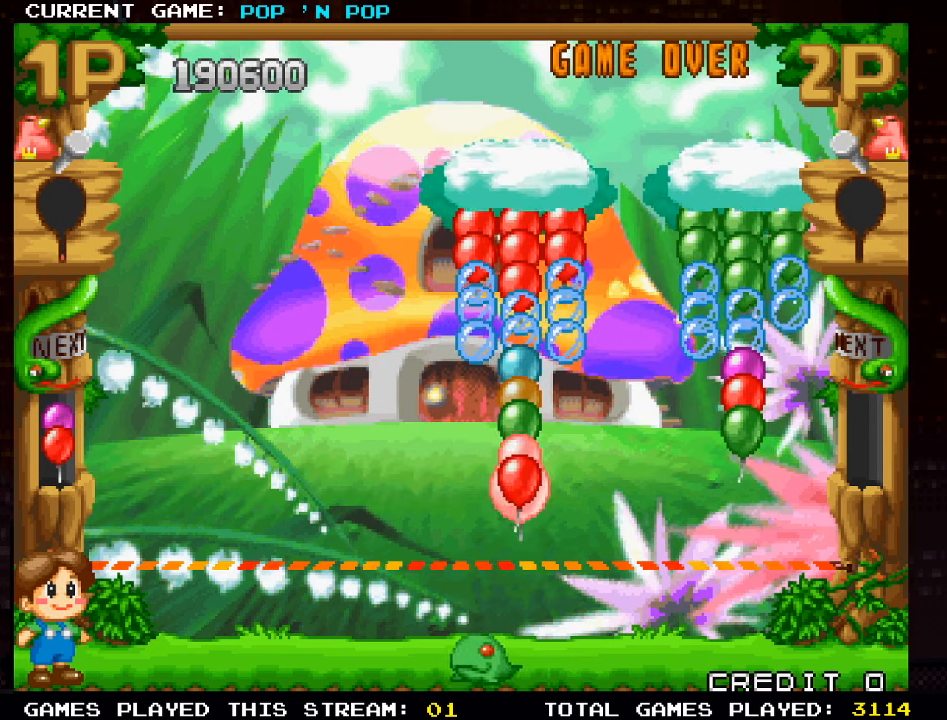
{"buttons": [], "left_stick": "center", "events": [[234, "left_stick", "center"]]}
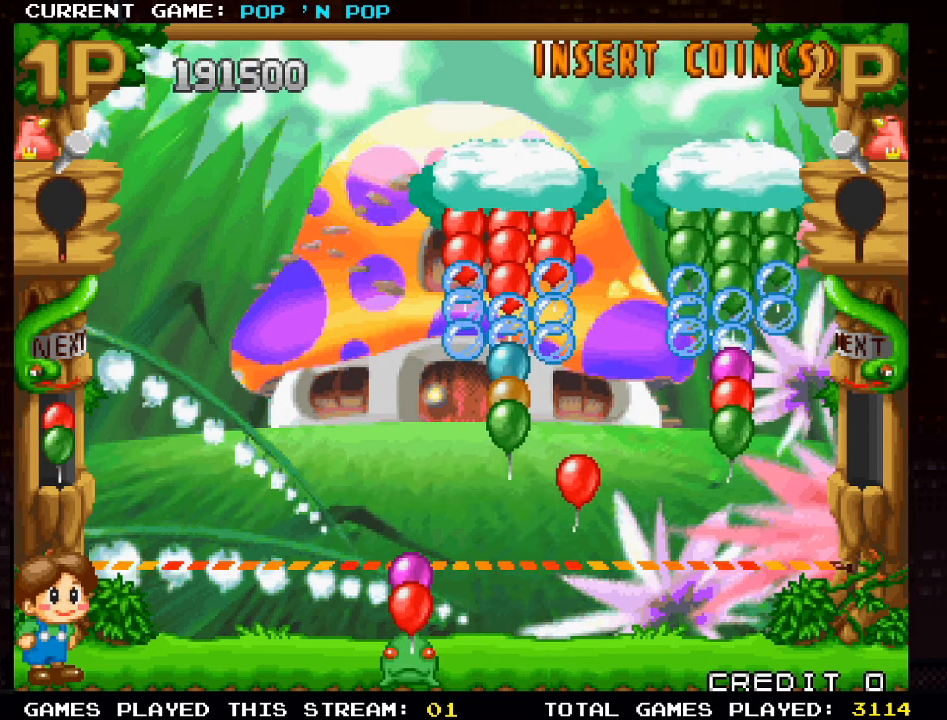
{"buttons": [], "left_stick": "center", "events": []}
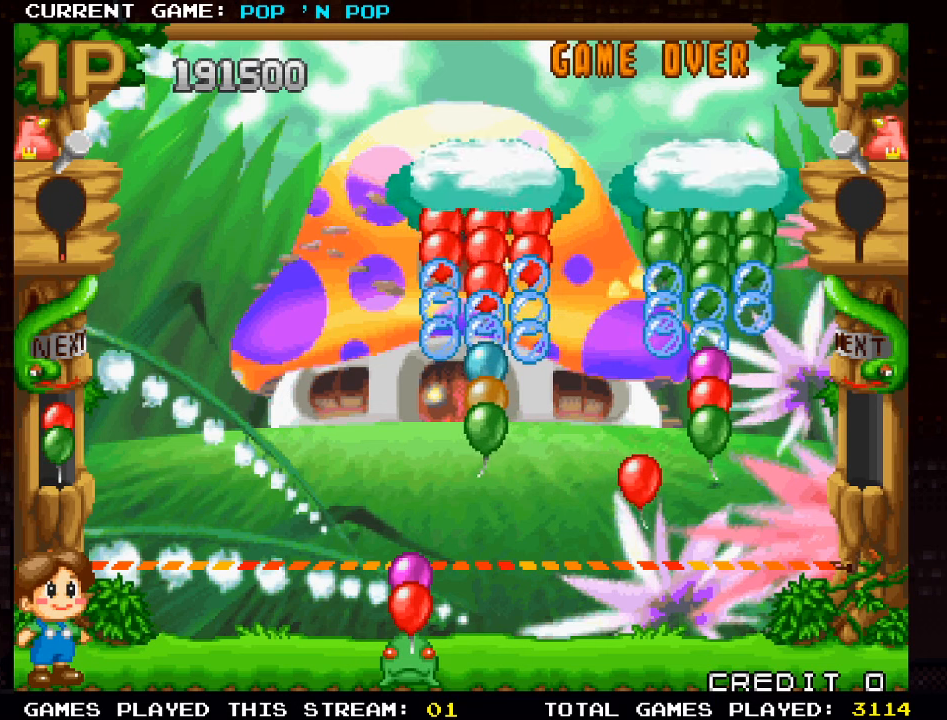
{"buttons": [], "left_stick": "center", "events": []}
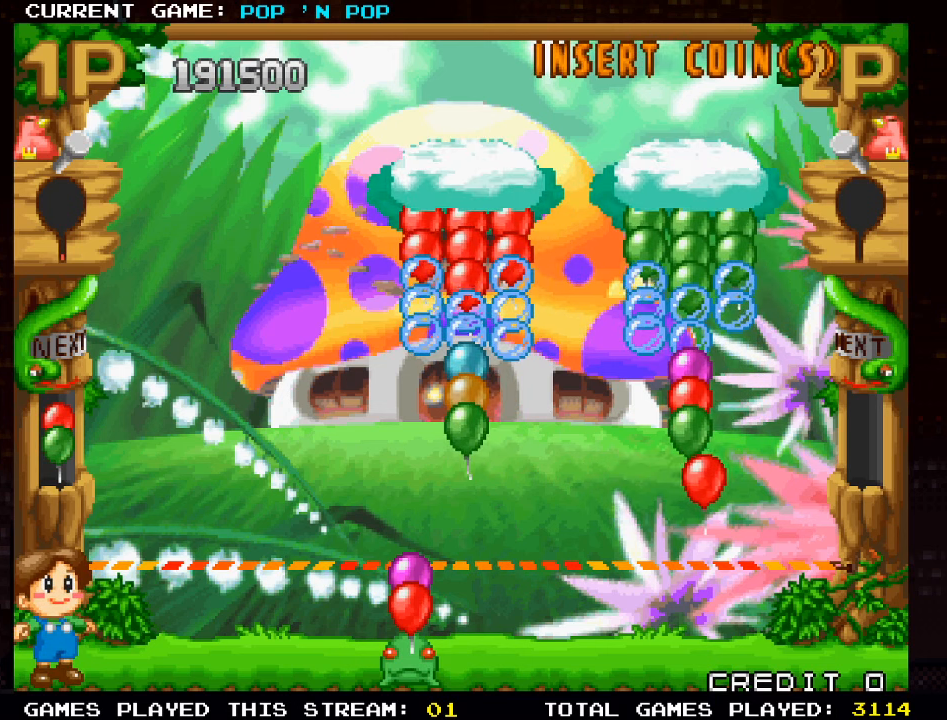
{"buttons": [], "left_stick": "left", "events": [[383, "left_stick", "left"]]}
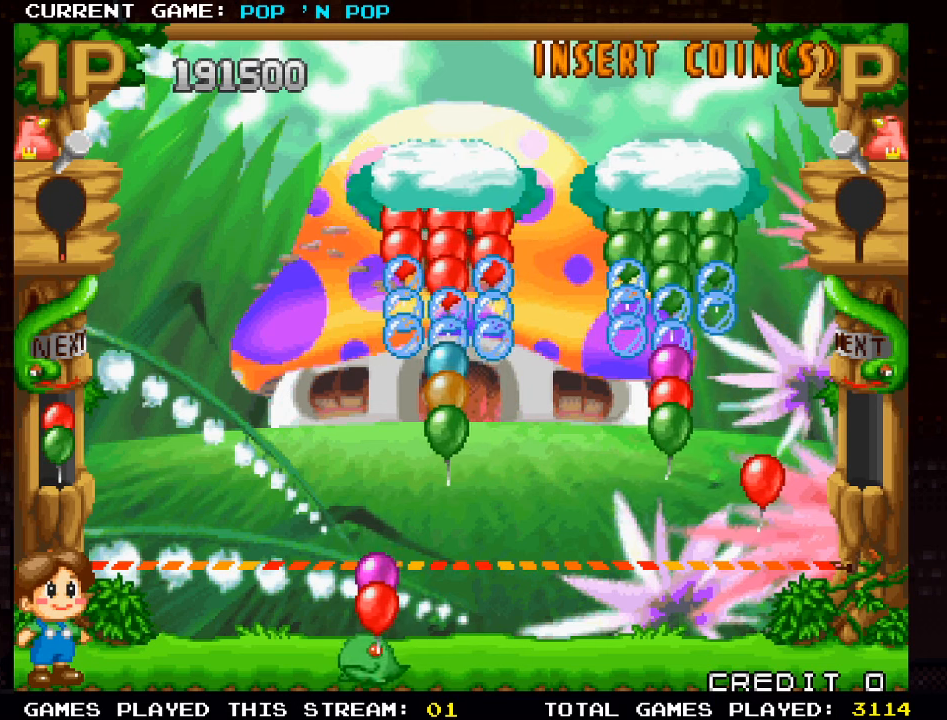
{"buttons": [], "left_stick": "right", "events": [[66, "left_stick", "center"], [433, "left_stick", "right"]]}
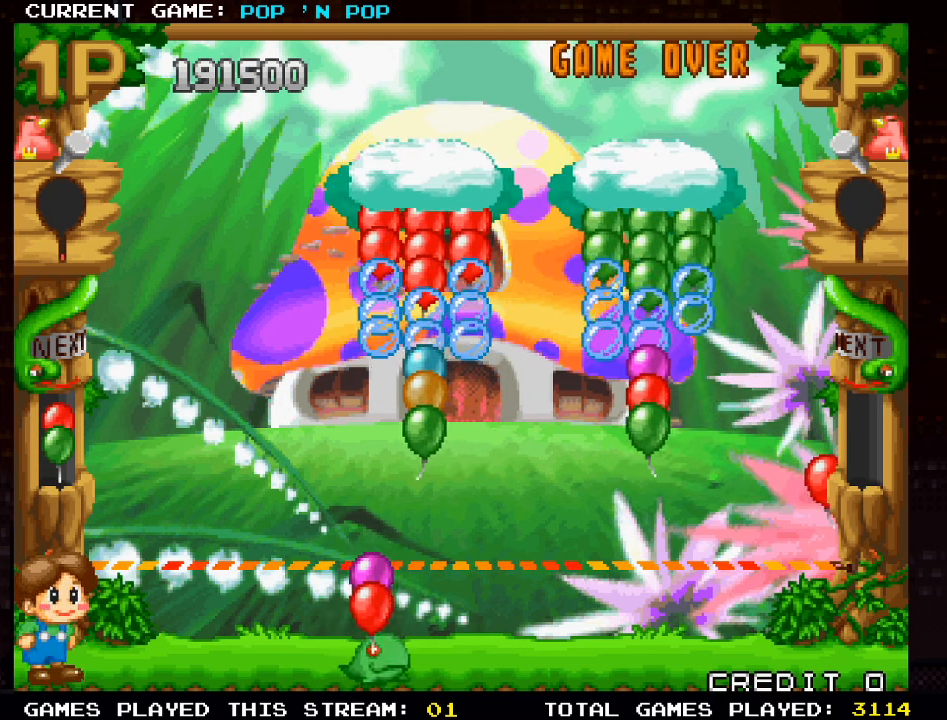
{"buttons": [], "left_stick": "center", "events": [[166, "left_stick", "center"]]}
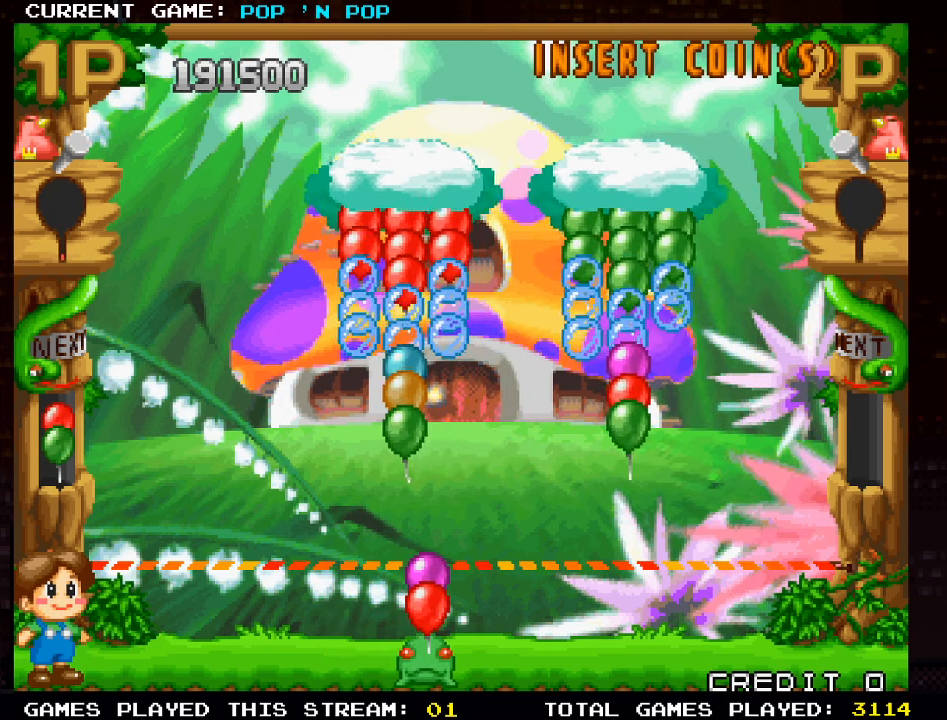
{"buttons": [], "left_stick": "right", "events": [[33, "left_stick", "left"], [150, "left_stick", "center"], [300, "left_stick", "right"]]}
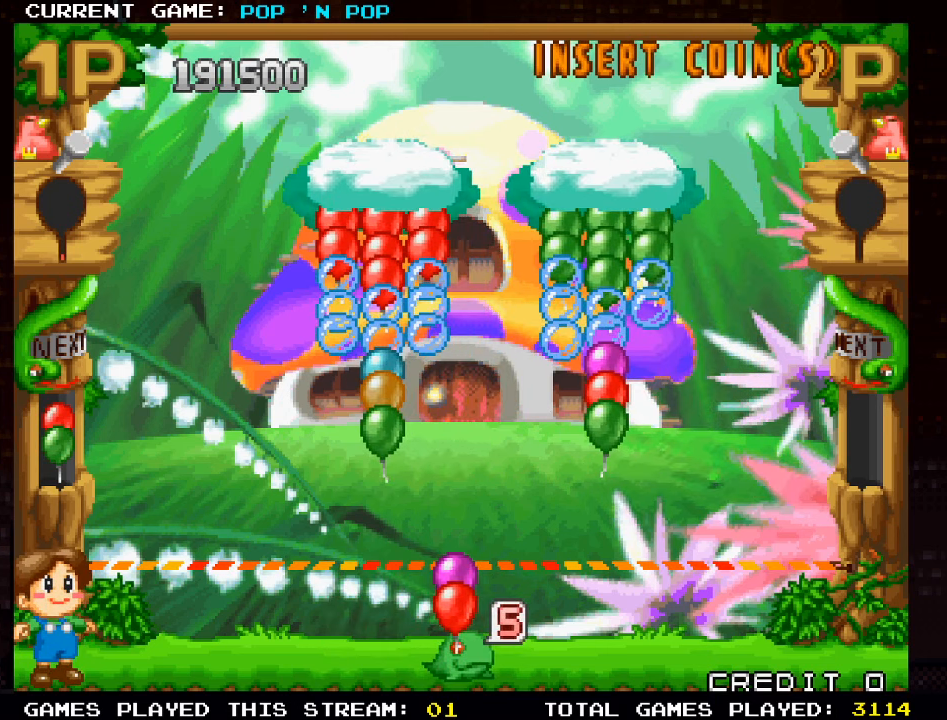
{"buttons": [], "left_stick": "center", "events": [[166, "left_stick", "center"]]}
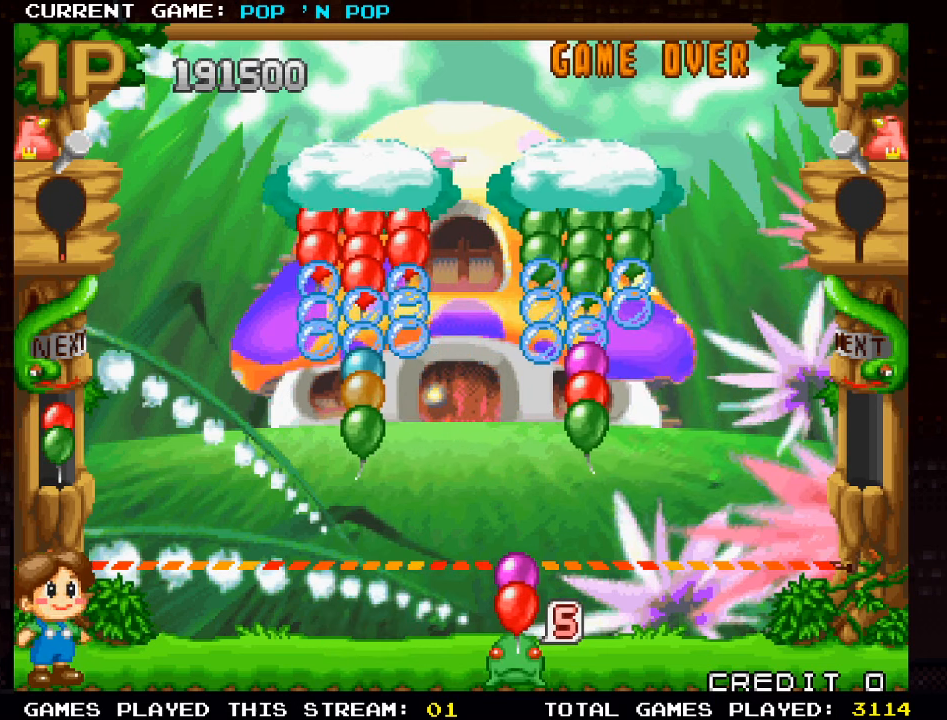
{"buttons": [], "left_stick": "center", "events": [[16, "SQUARE", "down"], [116, "SQUARE", "up"]]}
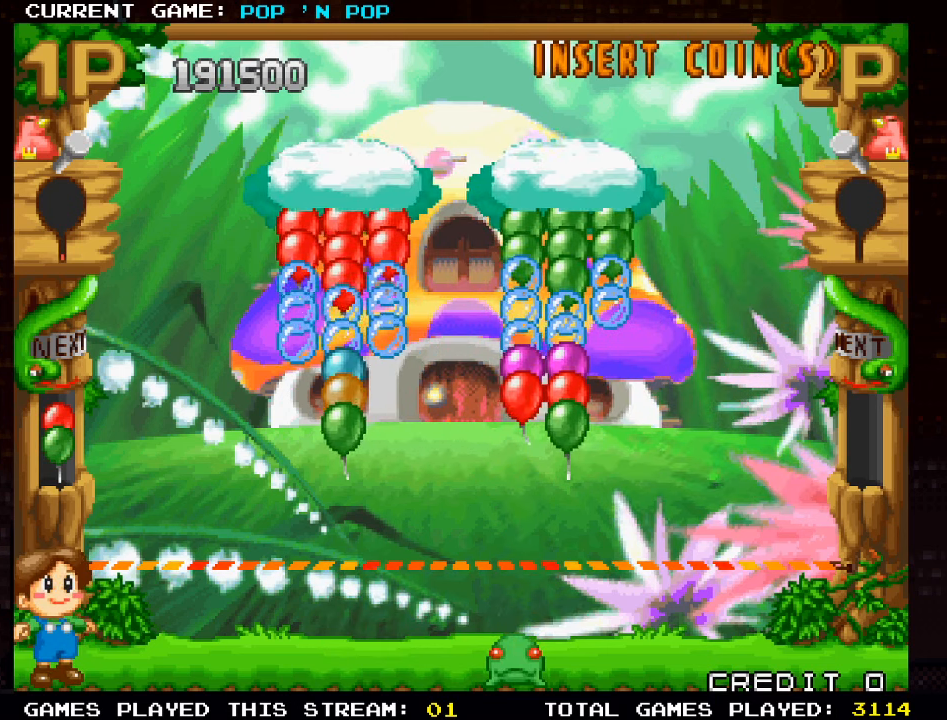
{"buttons": [], "left_stick": "center", "events": []}
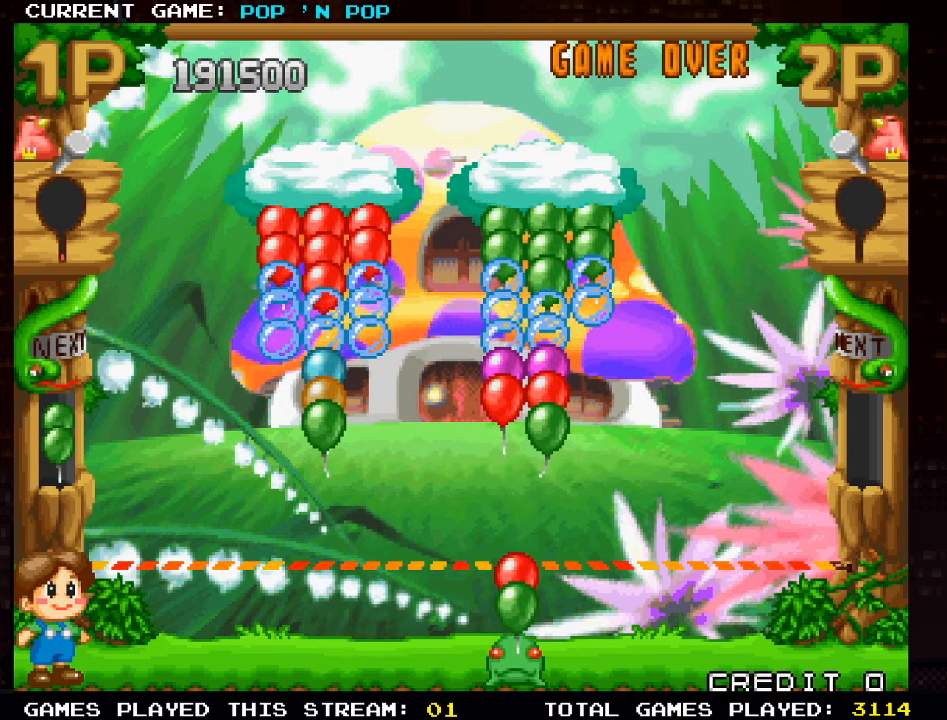
{"buttons": [], "left_stick": "center", "events": []}
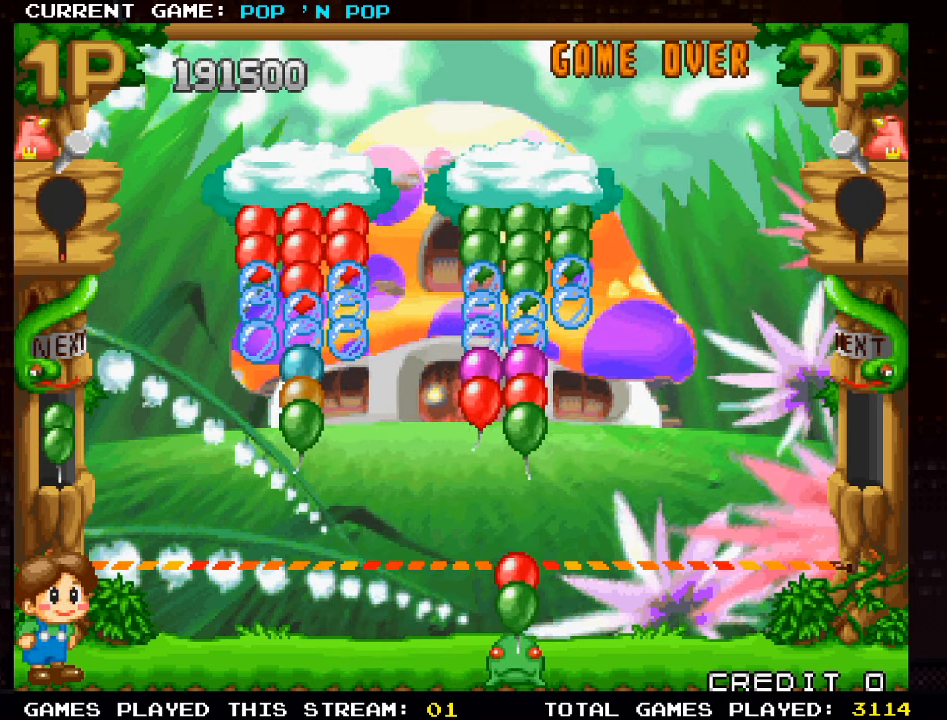
{"buttons": [], "left_stick": "center", "events": [[383, "left_stick", "left"], [483, "left_stick", "center"]]}
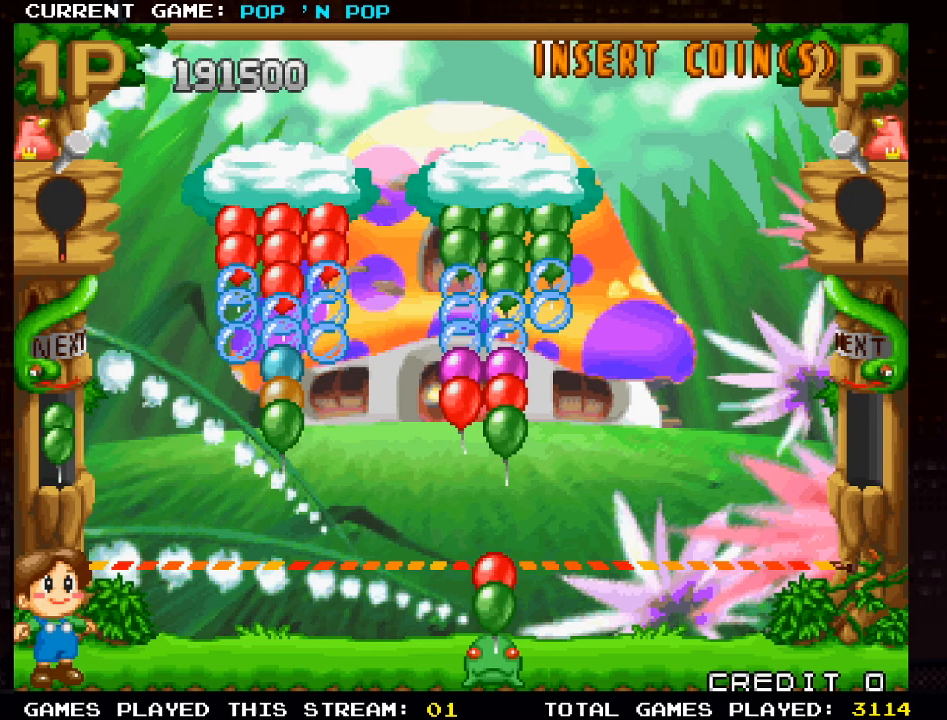
{"buttons": [], "left_stick": "left", "events": [[33, "TRIANGLE", "down"], [83, "TRIANGLE", "up"], [417, "left_stick", "left"]]}